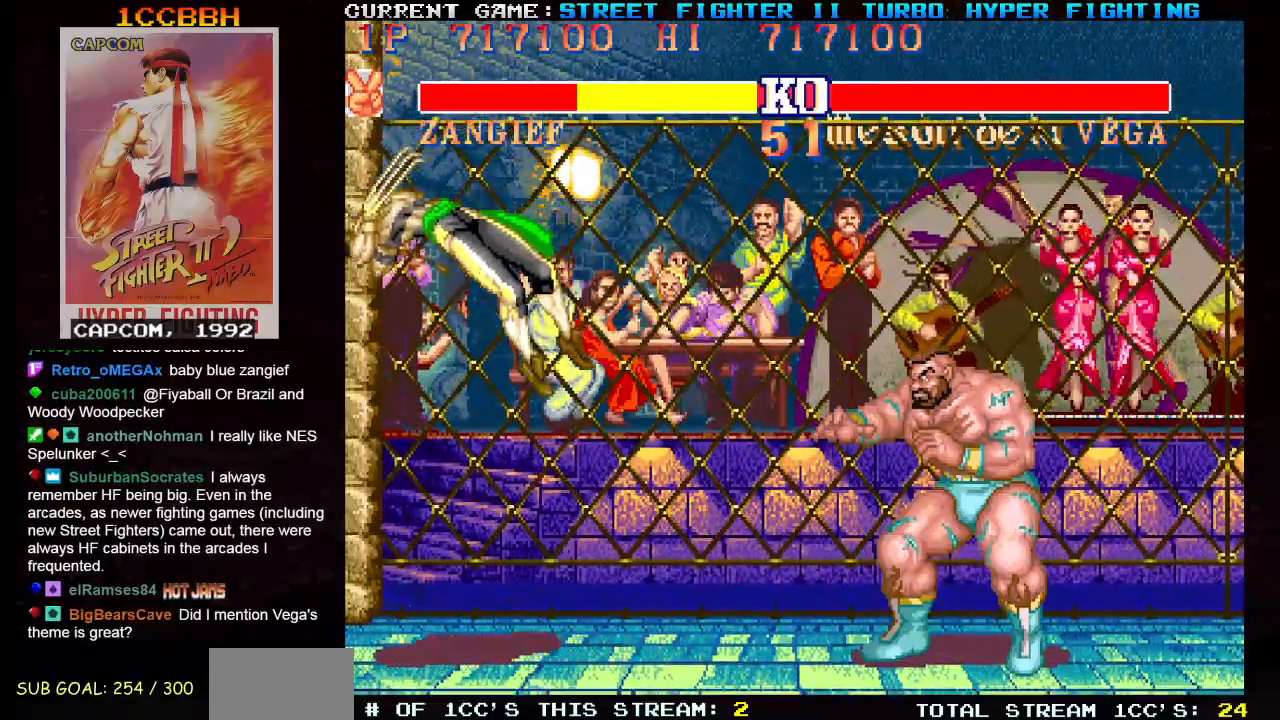
Gameplay with a controller (arcade stick); each line is a JSON object with the inputs held at the frame after it. "events" lists button and stick changes between this image and that frame as [ms after this image, input, new state], when the widget could be followed in between. Not read: L3 R3.
{"buttons": ["SQUARE", "TRIANGLE", "R1"], "left_stick": "center", "events": []}
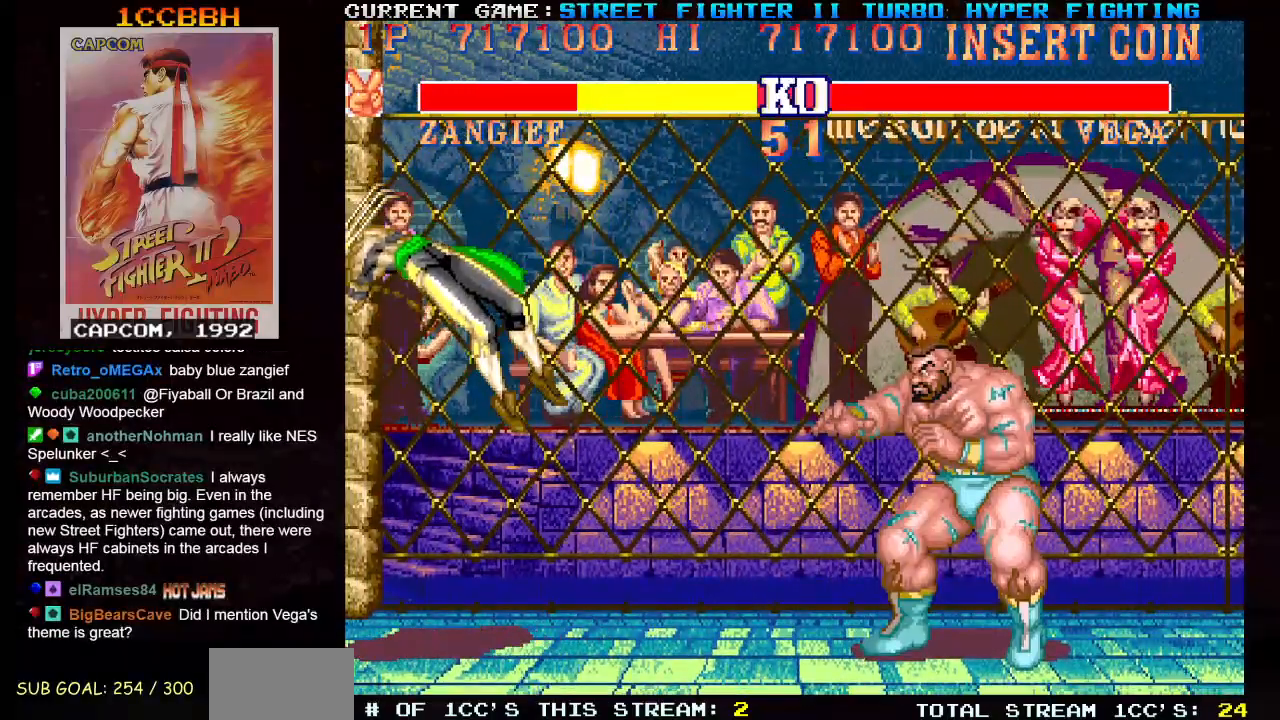
{"buttons": ["SQUARE", "TRIANGLE", "R1"], "left_stick": "center", "events": []}
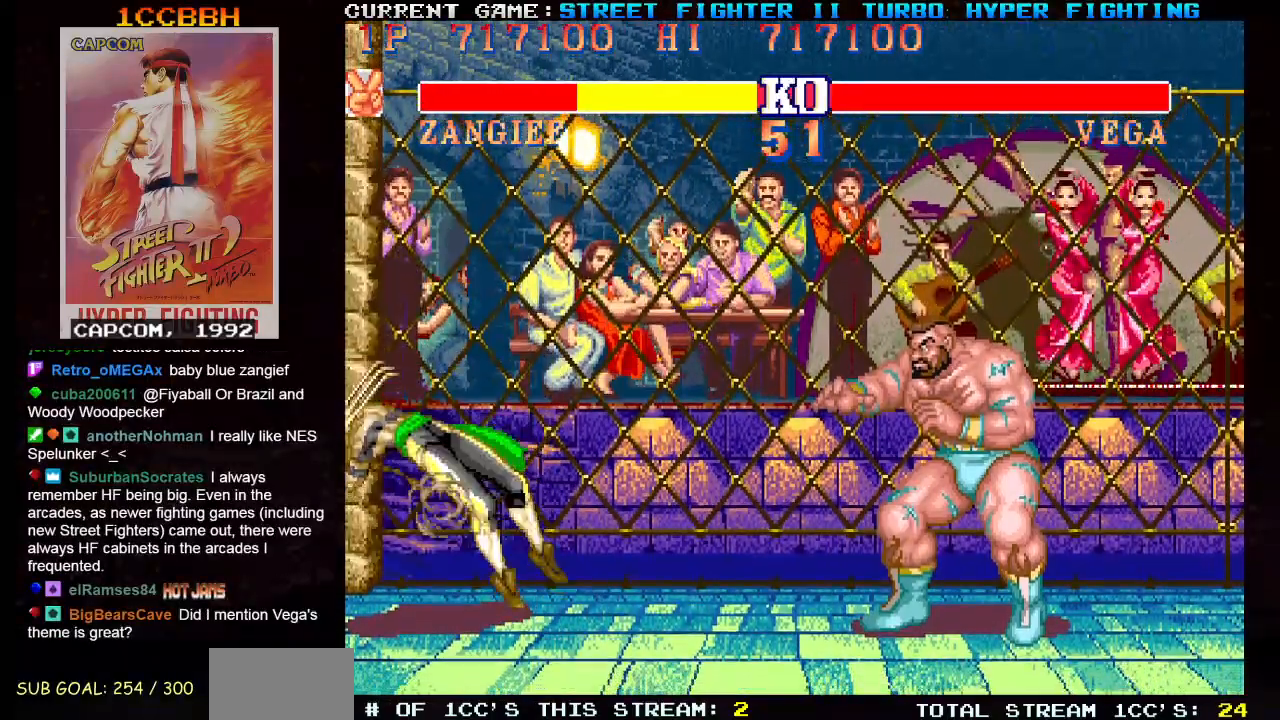
{"buttons": ["SQUARE", "TRIANGLE", "R1"], "left_stick": "center", "events": []}
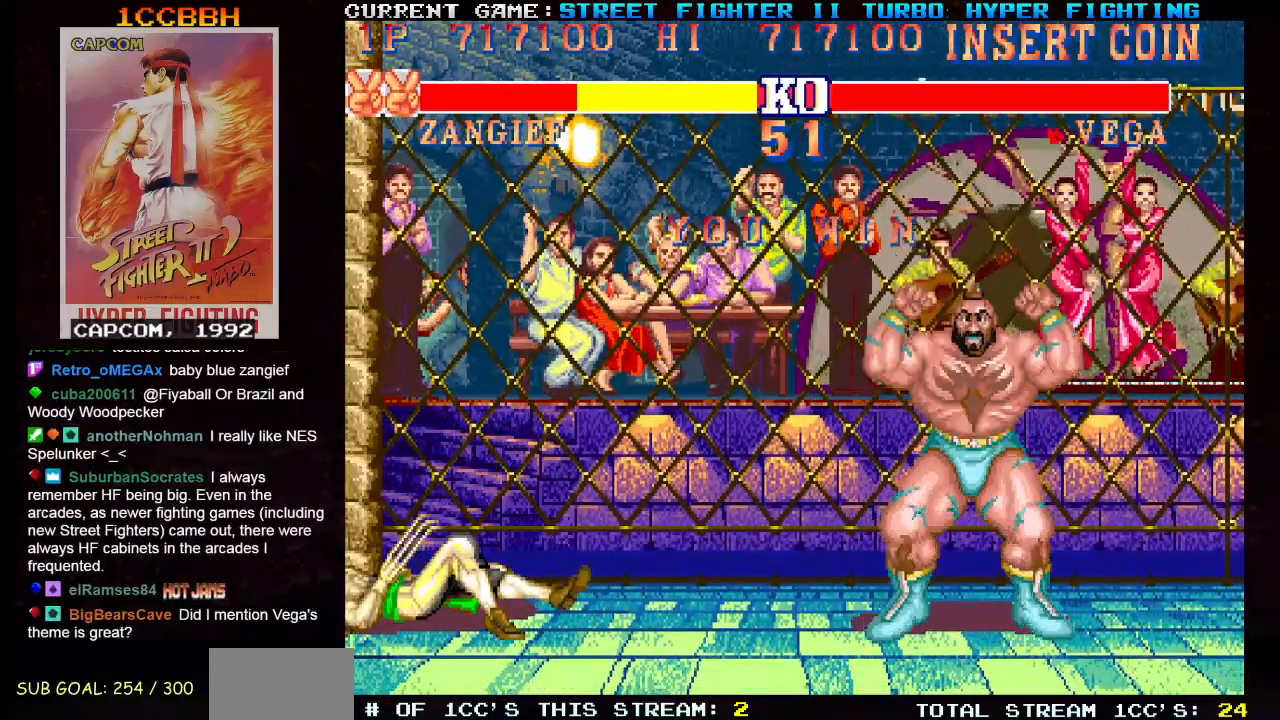
{"buttons": [], "left_stick": "center", "events": [[451, "SQUARE", "up"], [467, "TRIANGLE", "up"], [484, "R1", "up"]]}